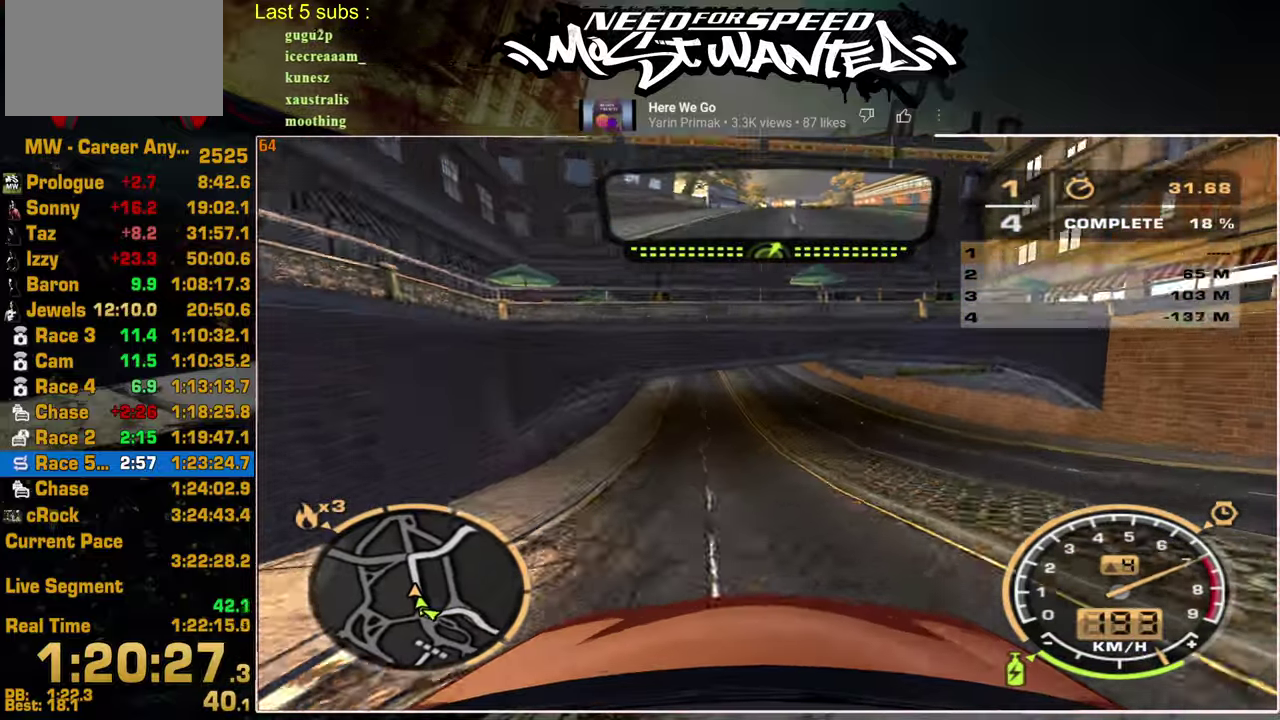
Gameplay with a controller (PlayStation layout); each line is a JSON object with the inputs held at the frame after it. "events" lists button and stick changes between this image and that frame as [ms after this image, input, new state], when the widget could be followed in between. Not read: L3 R3 left_stick.
{"buttons": ["R2"], "right_stick": "center", "events": []}
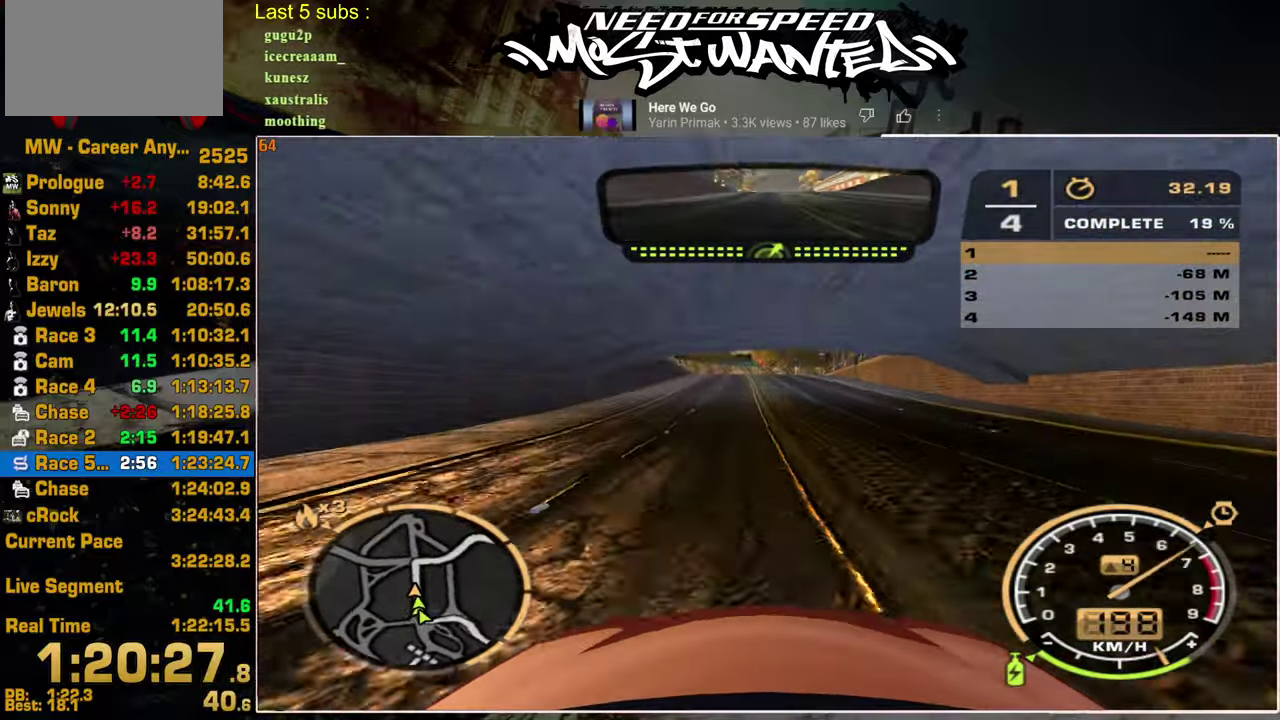
{"buttons": ["R2"], "right_stick": "center", "events": []}
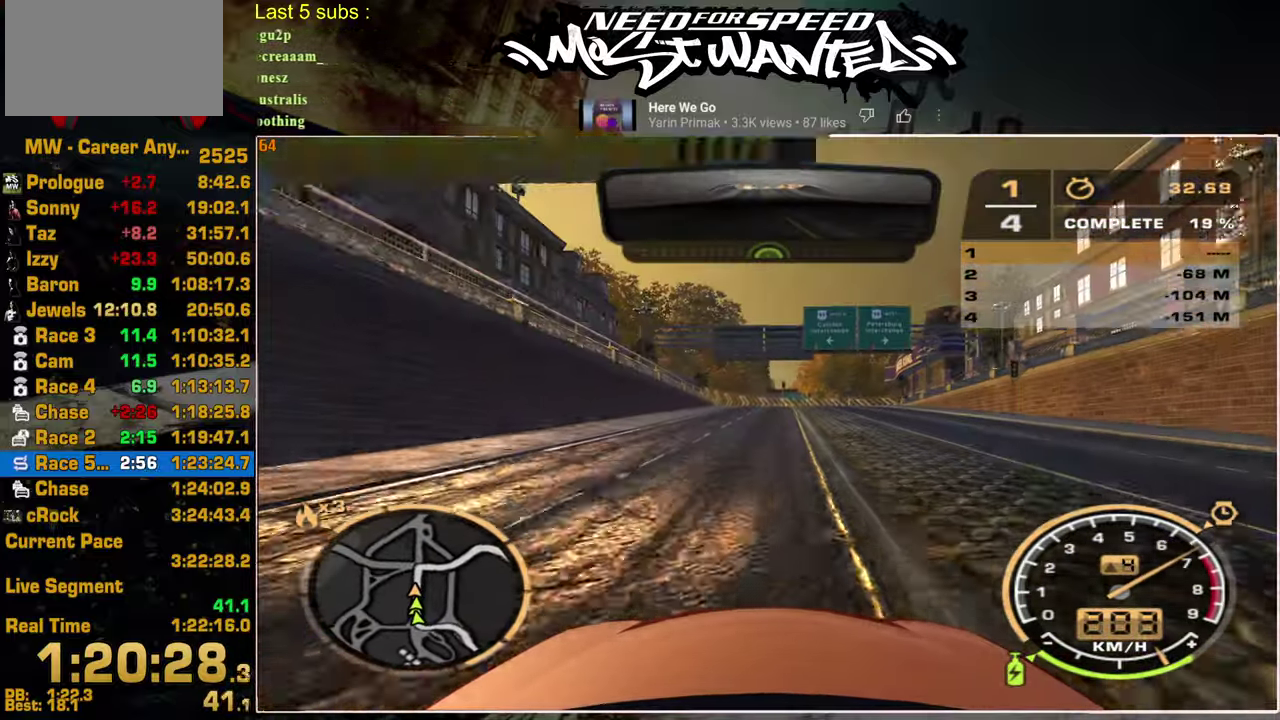
{"buttons": ["R2"], "right_stick": "center", "events": []}
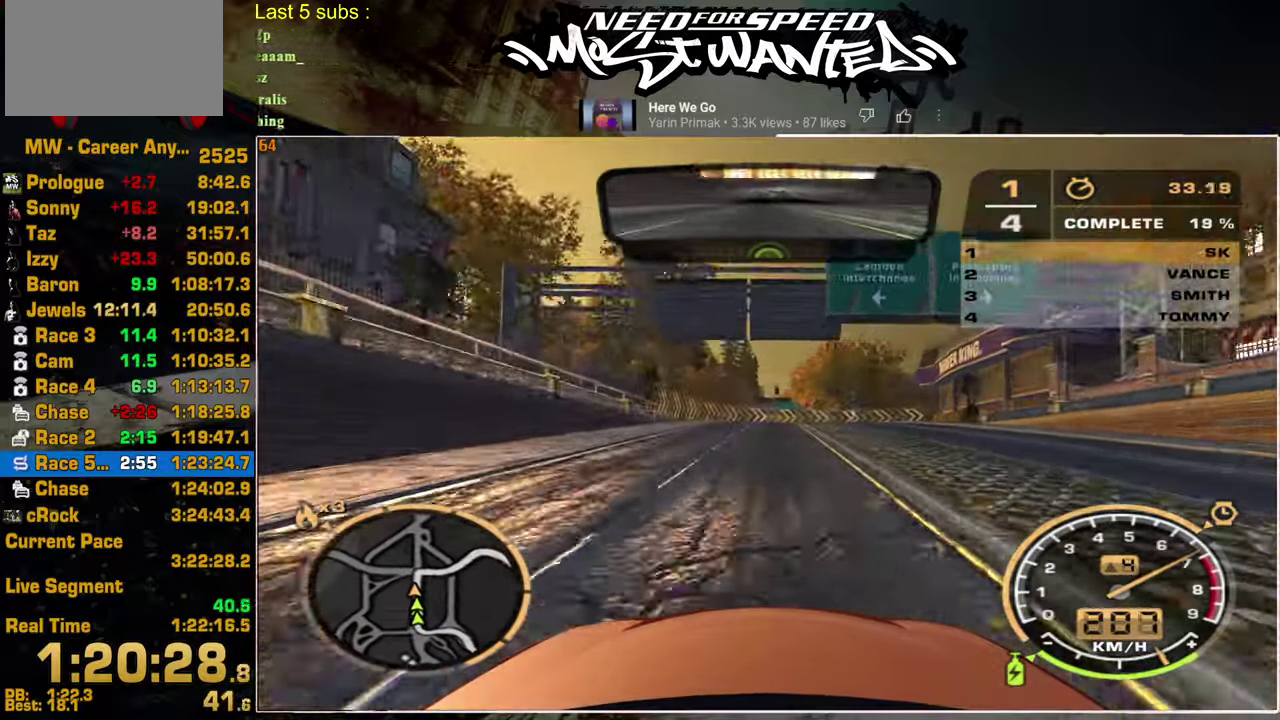
{"buttons": ["R2"], "right_stick": "center", "events": []}
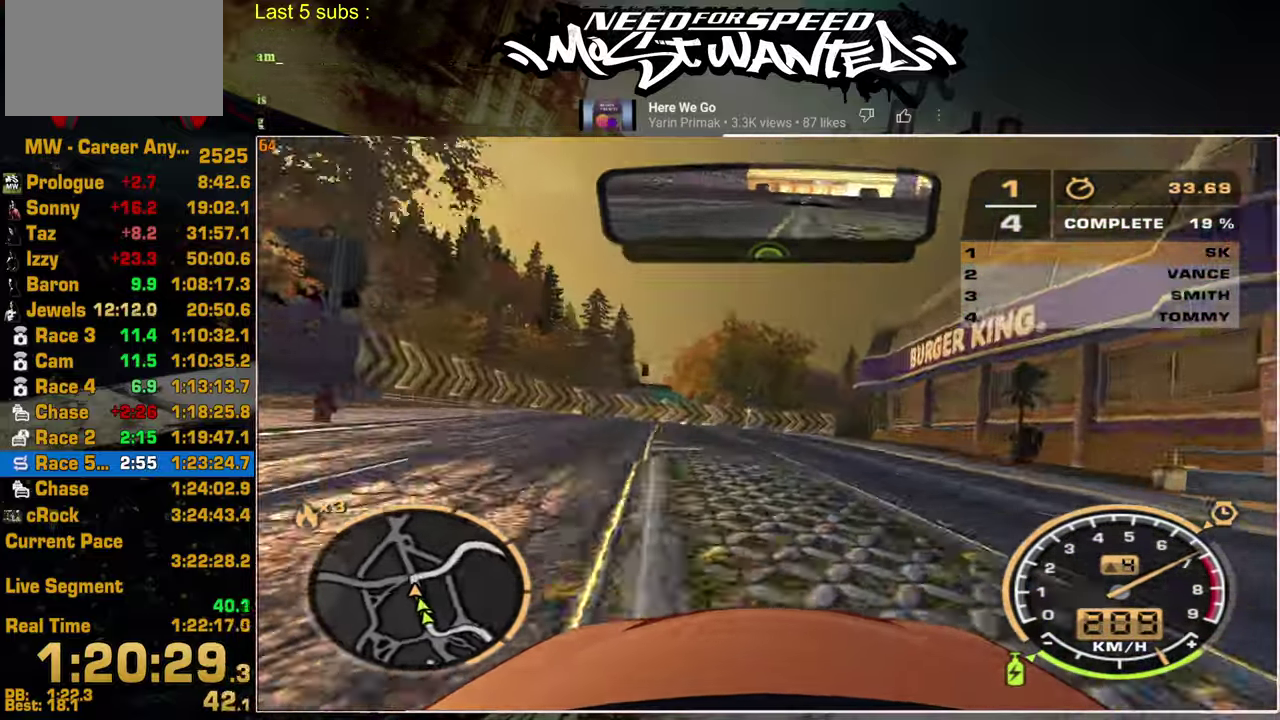
{"buttons": ["R2"], "right_stick": "center", "events": []}
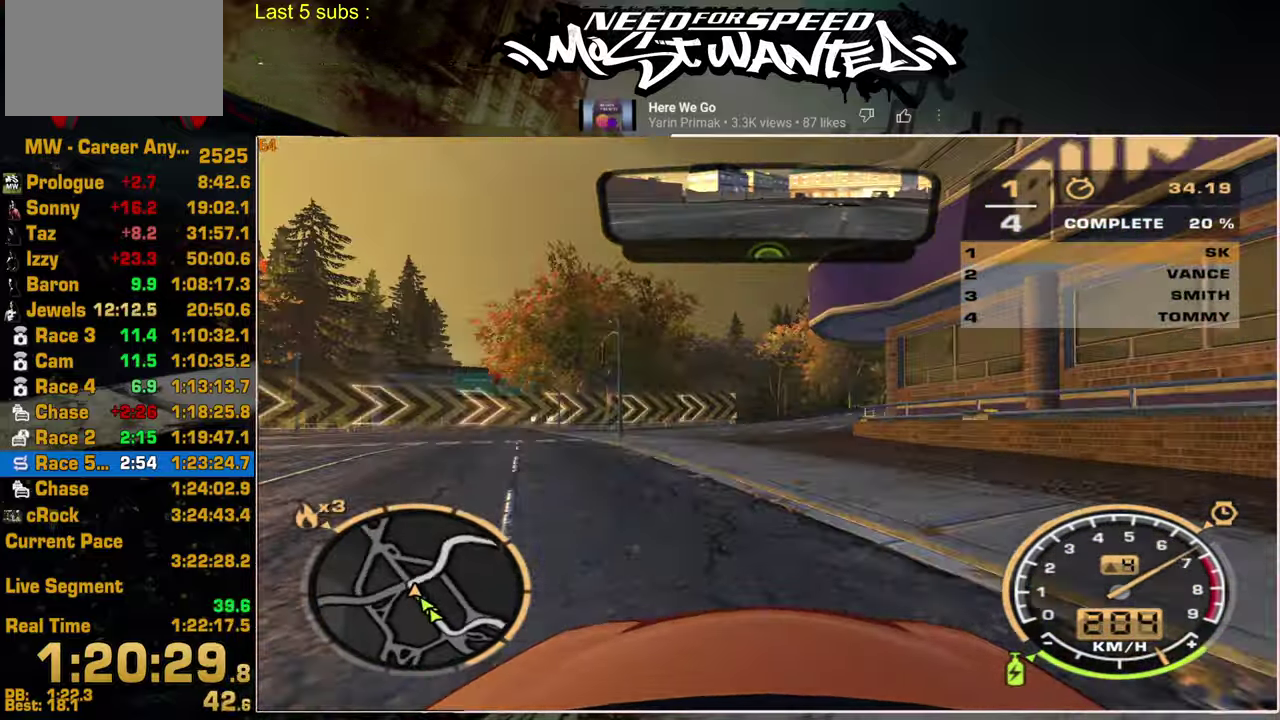
{"buttons": ["R2"], "right_stick": "center", "events": []}
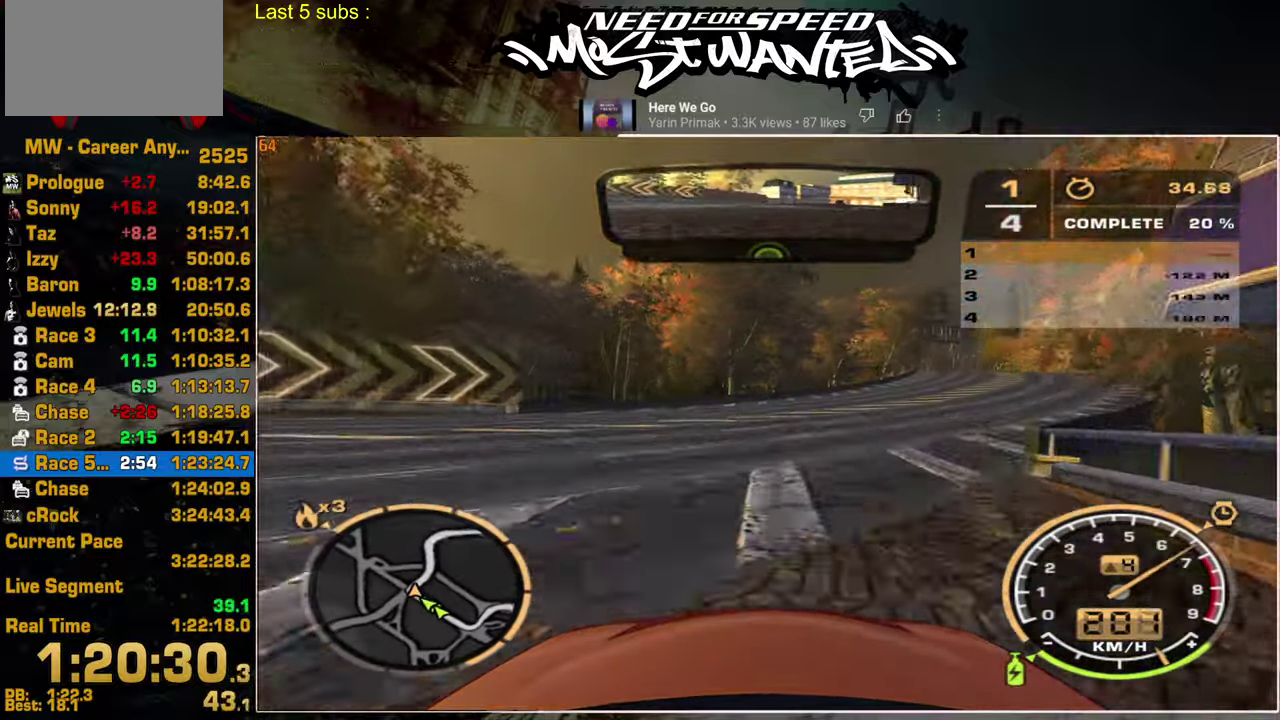
{"buttons": ["R2"], "right_stick": "center", "events": []}
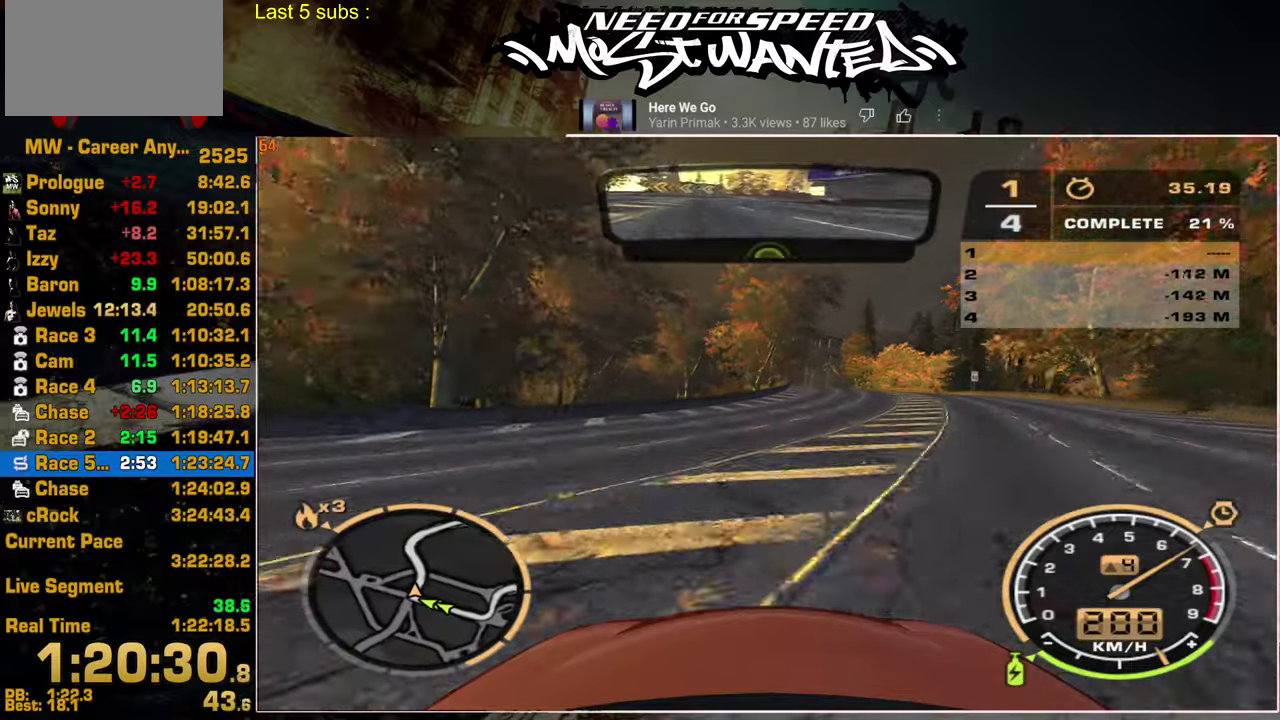
{"buttons": ["R2"], "right_stick": "center", "events": []}
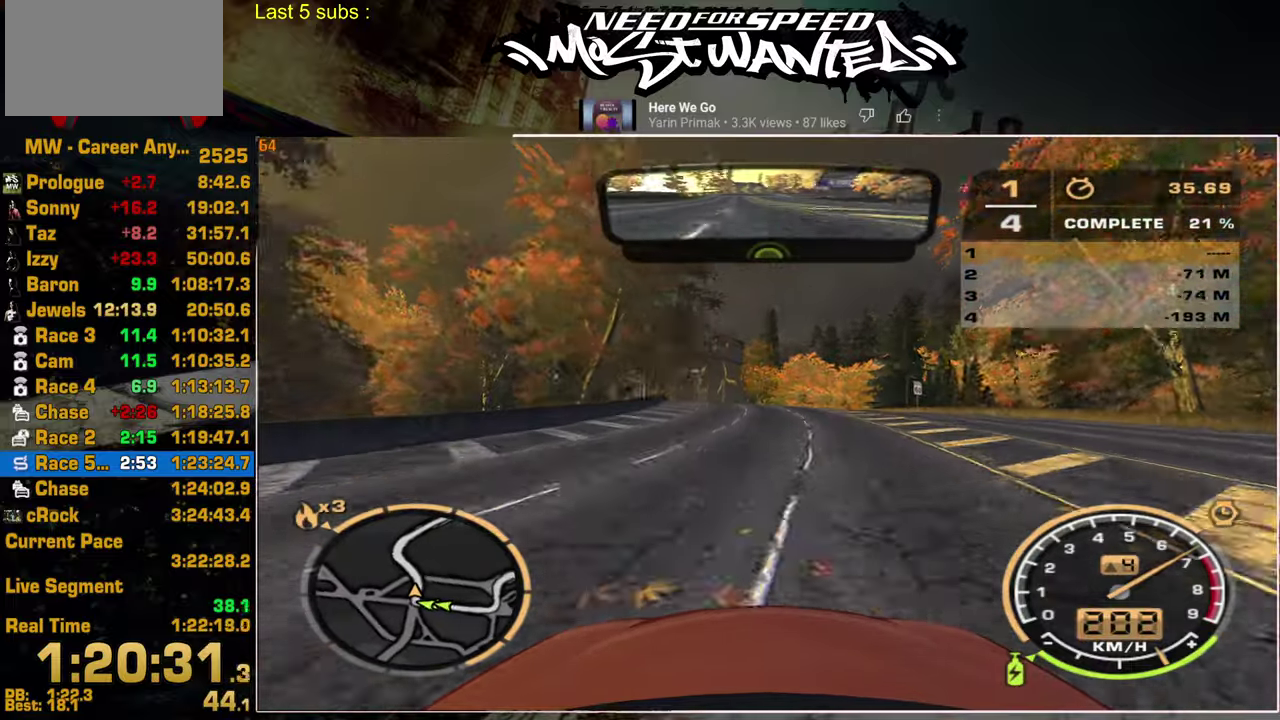
{"buttons": ["R2"], "right_stick": "center", "events": []}
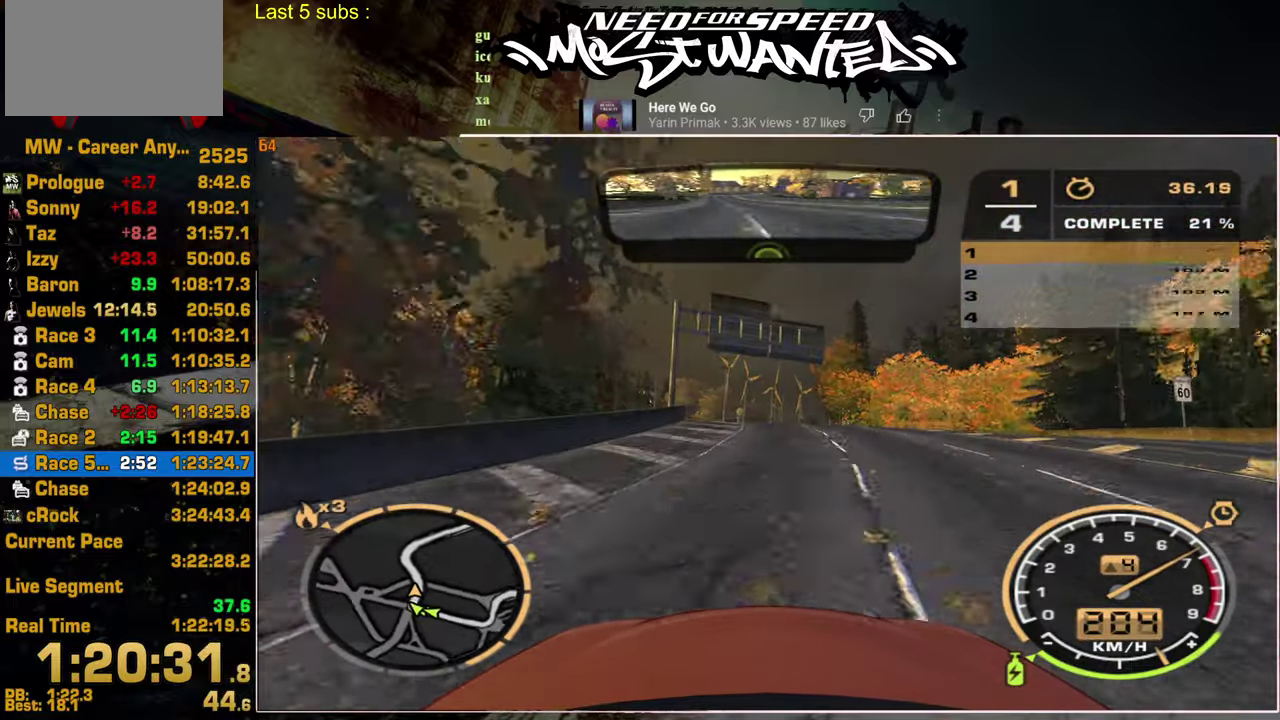
{"buttons": ["R2"], "right_stick": "center", "events": []}
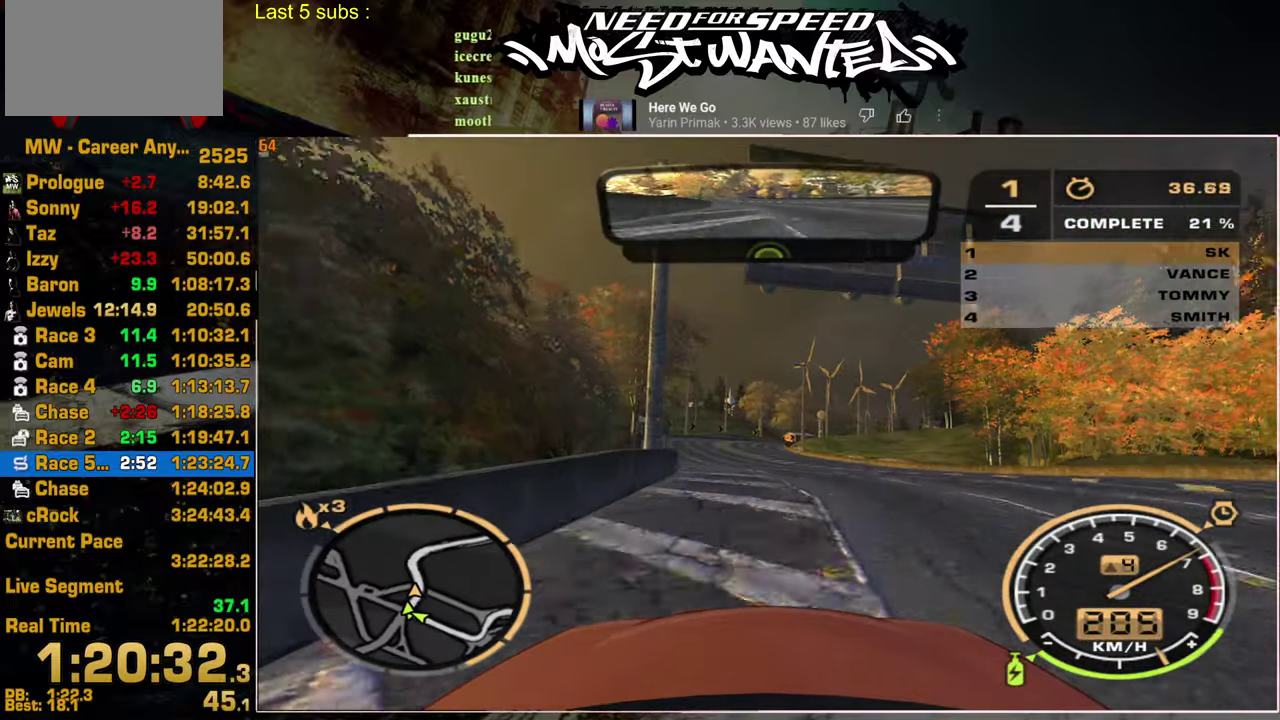
{"buttons": ["R2"], "right_stick": "center", "events": [[117, "R1", "down"], [184, "R1", "up"], [267, "R1", "down"], [334, "R1", "up"]]}
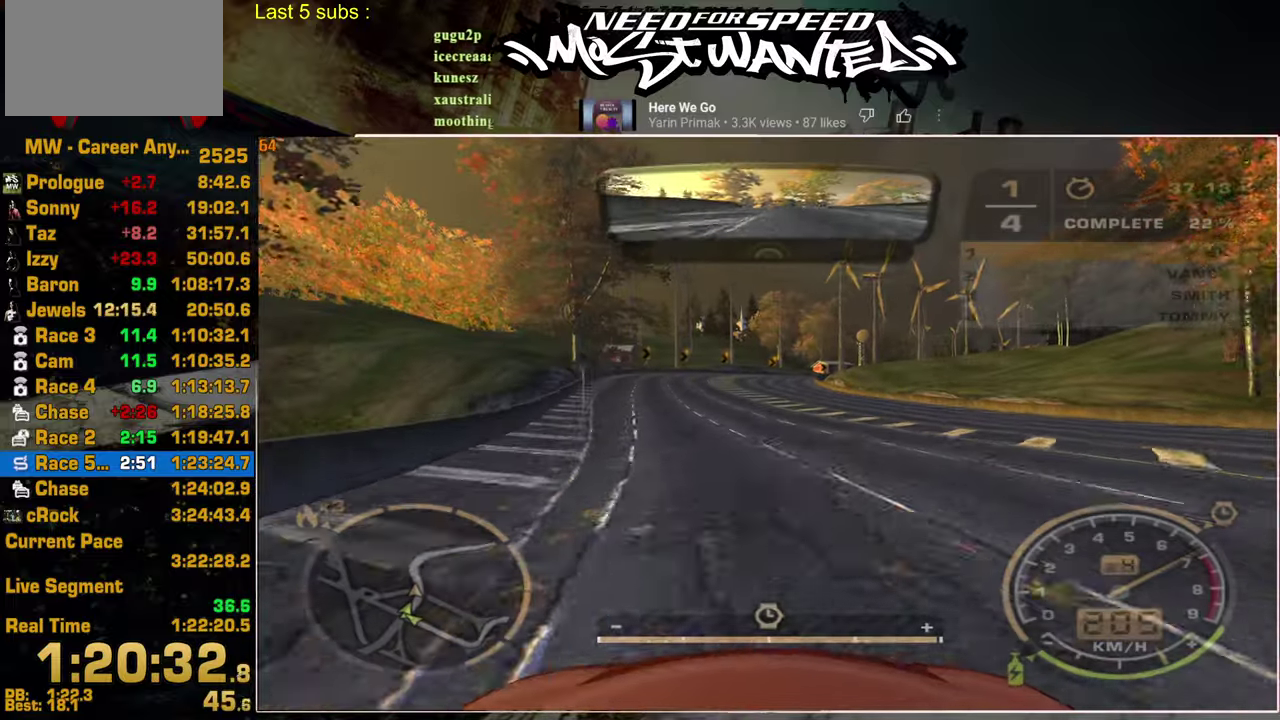
{"buttons": ["R2"], "right_stick": "center", "events": []}
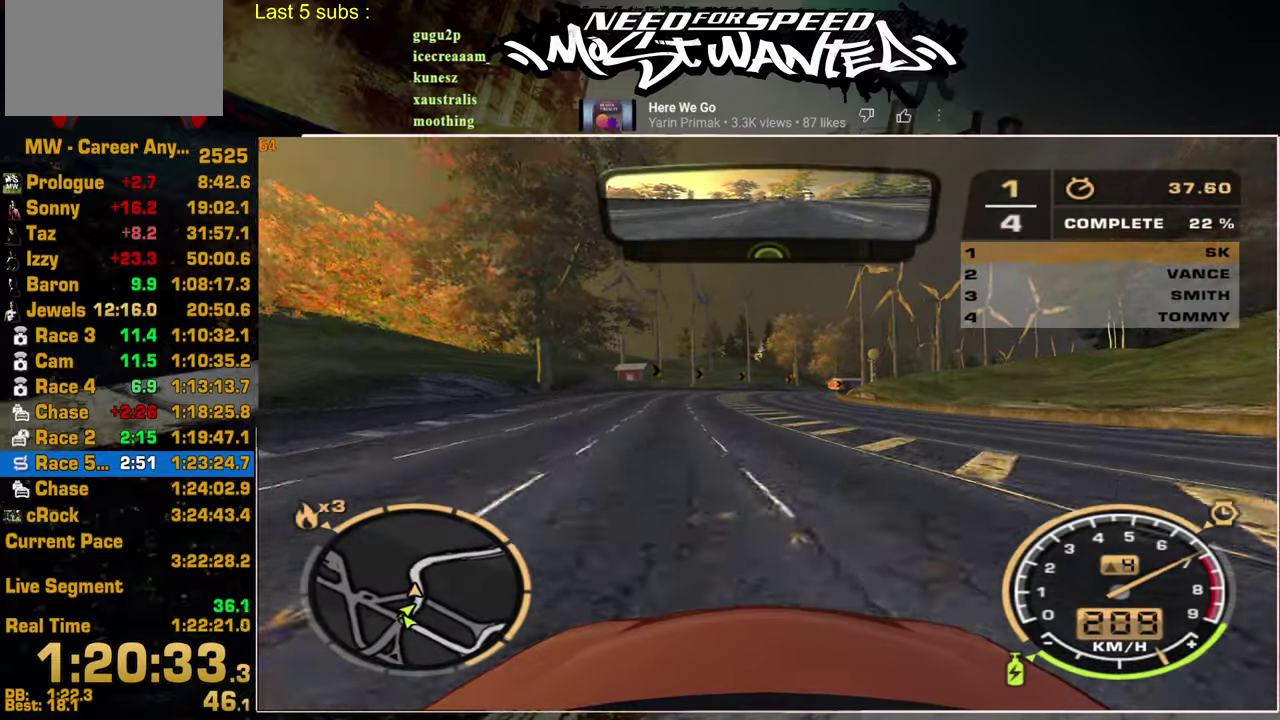
{"buttons": ["R2"], "right_stick": "center", "events": []}
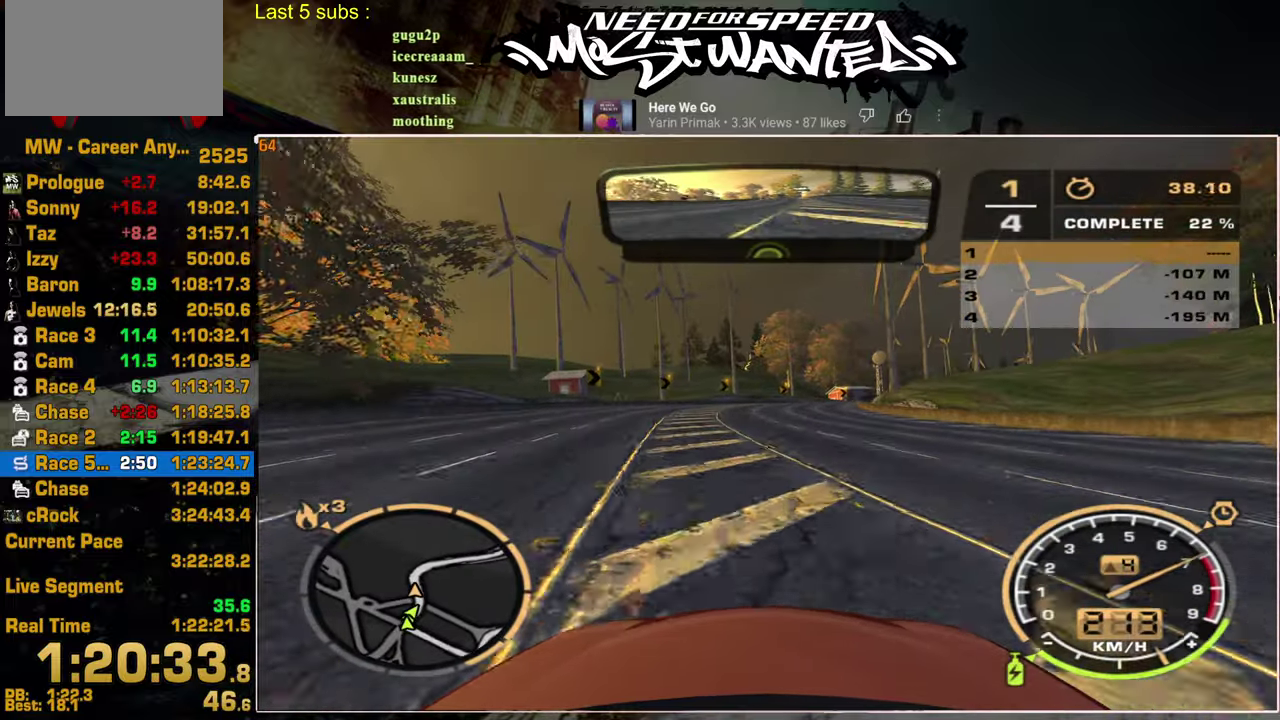
{"buttons": ["R2"], "right_stick": "center", "events": []}
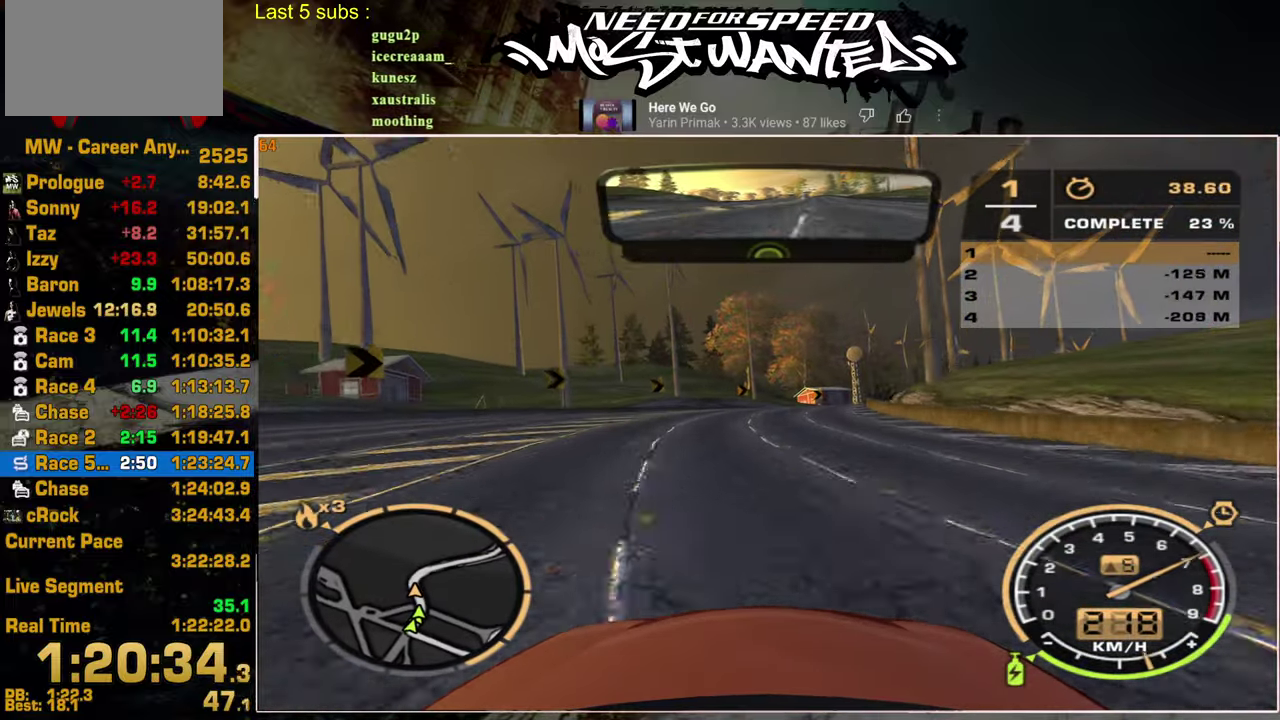
{"buttons": ["R2"], "right_stick": "center", "events": []}
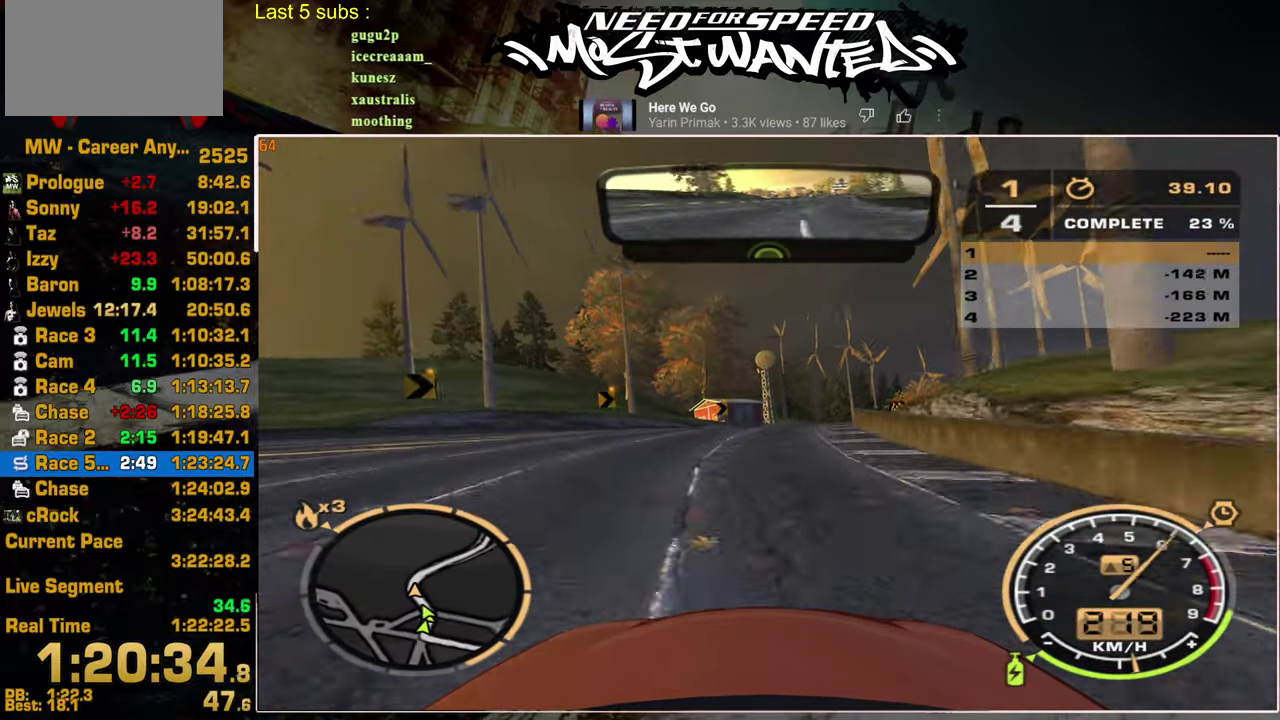
{"buttons": ["R2"], "right_stick": "center", "events": []}
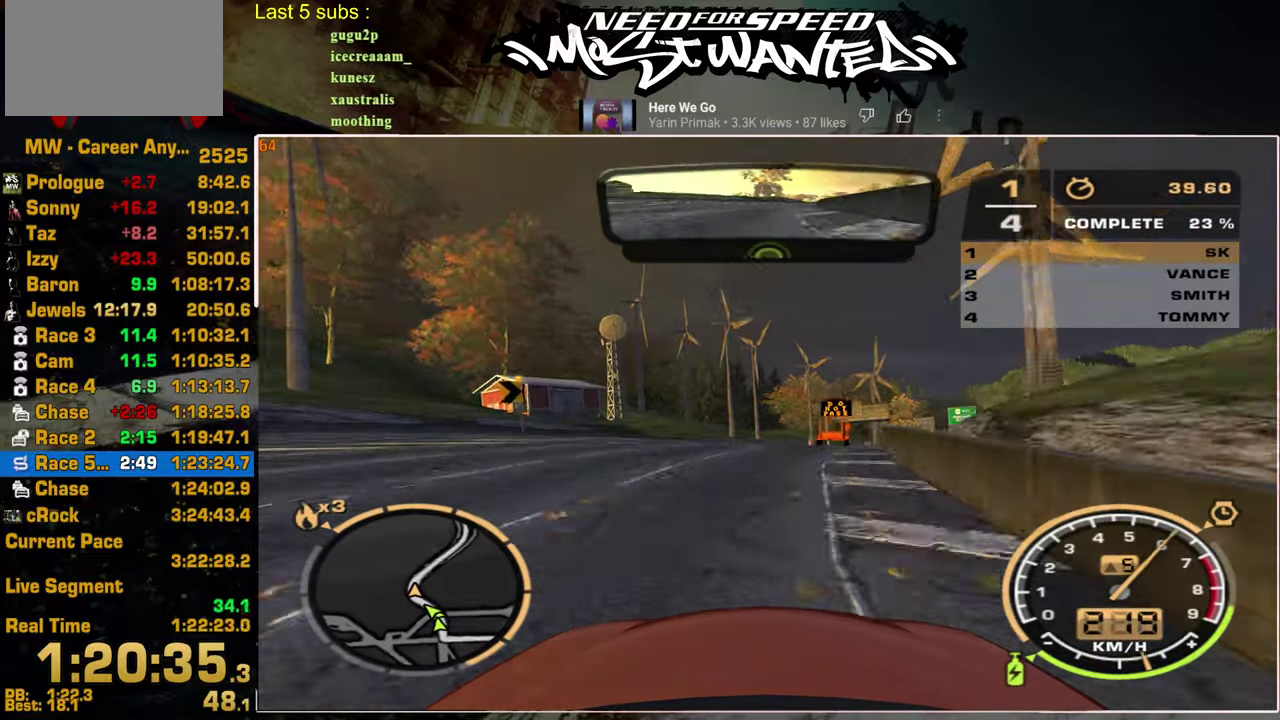
{"buttons": ["R2"], "right_stick": "center", "events": []}
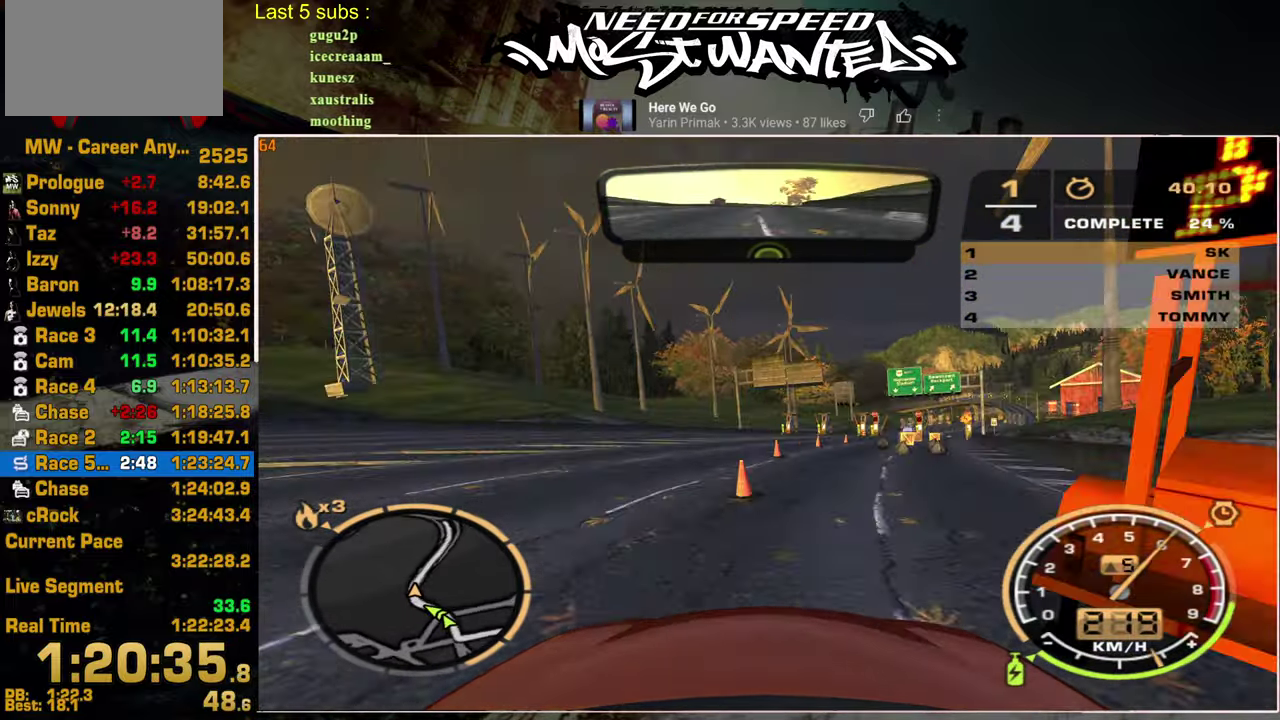
{"buttons": ["L1", "R2"], "right_stick": "center", "events": [[34, "L1", "down"]]}
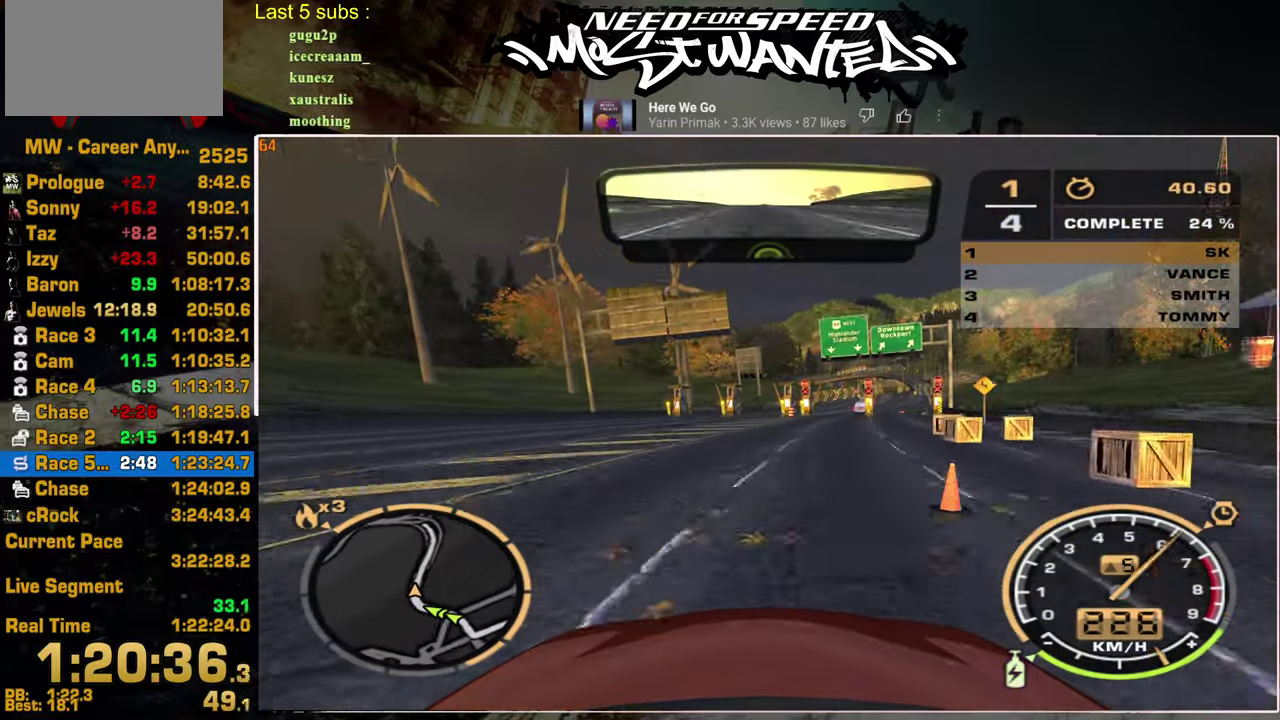
{"buttons": ["L1", "R2"], "right_stick": "center", "events": []}
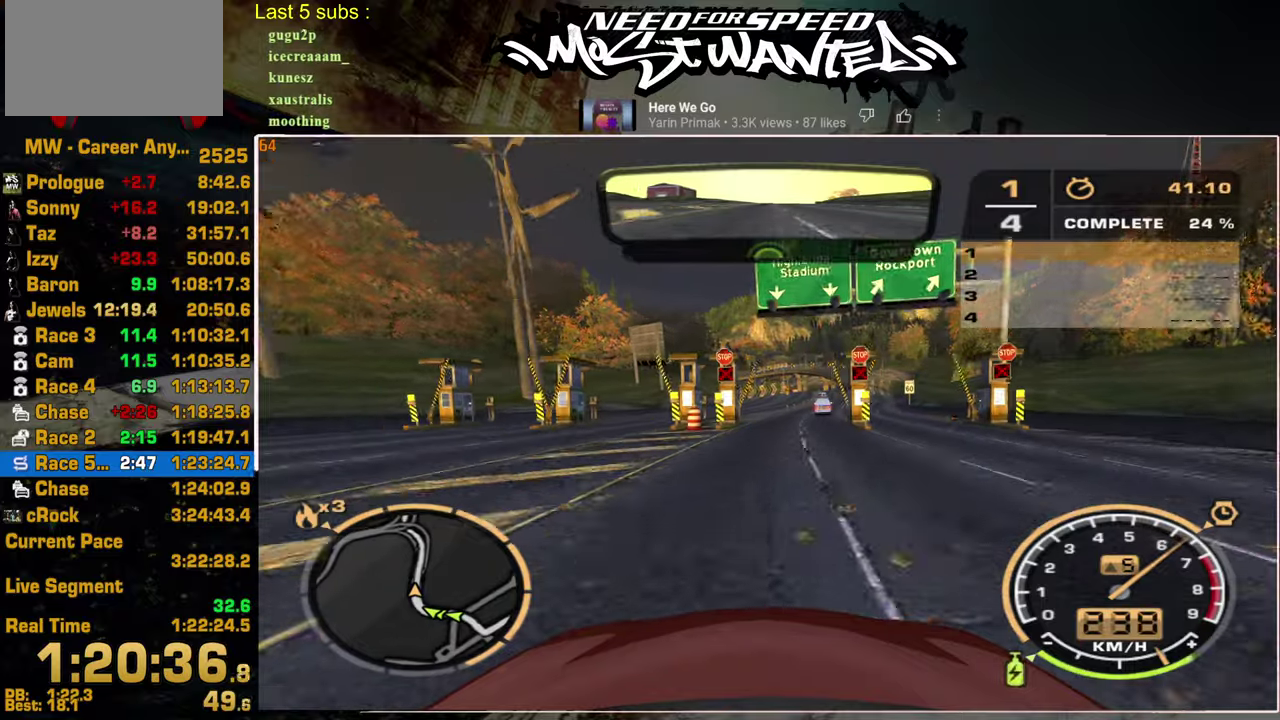
{"buttons": ["L1", "R2"], "right_stick": "center", "events": []}
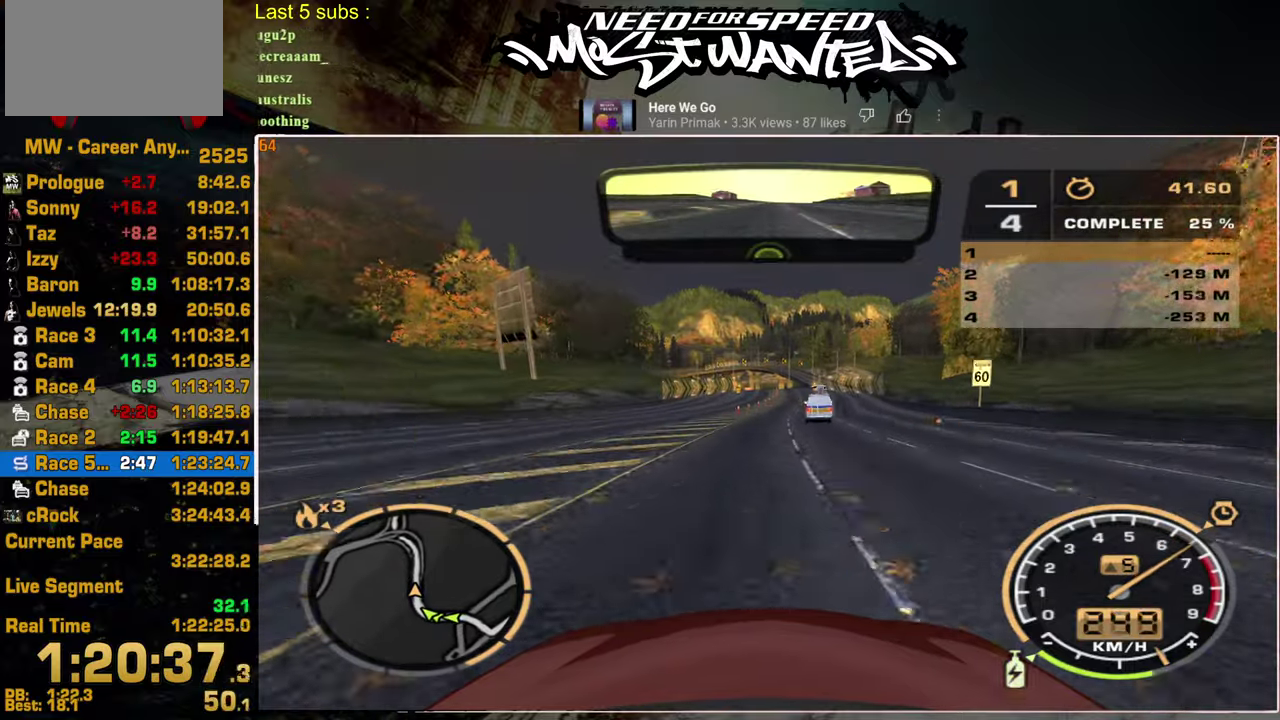
{"buttons": ["L1", "R2"], "right_stick": "center", "events": []}
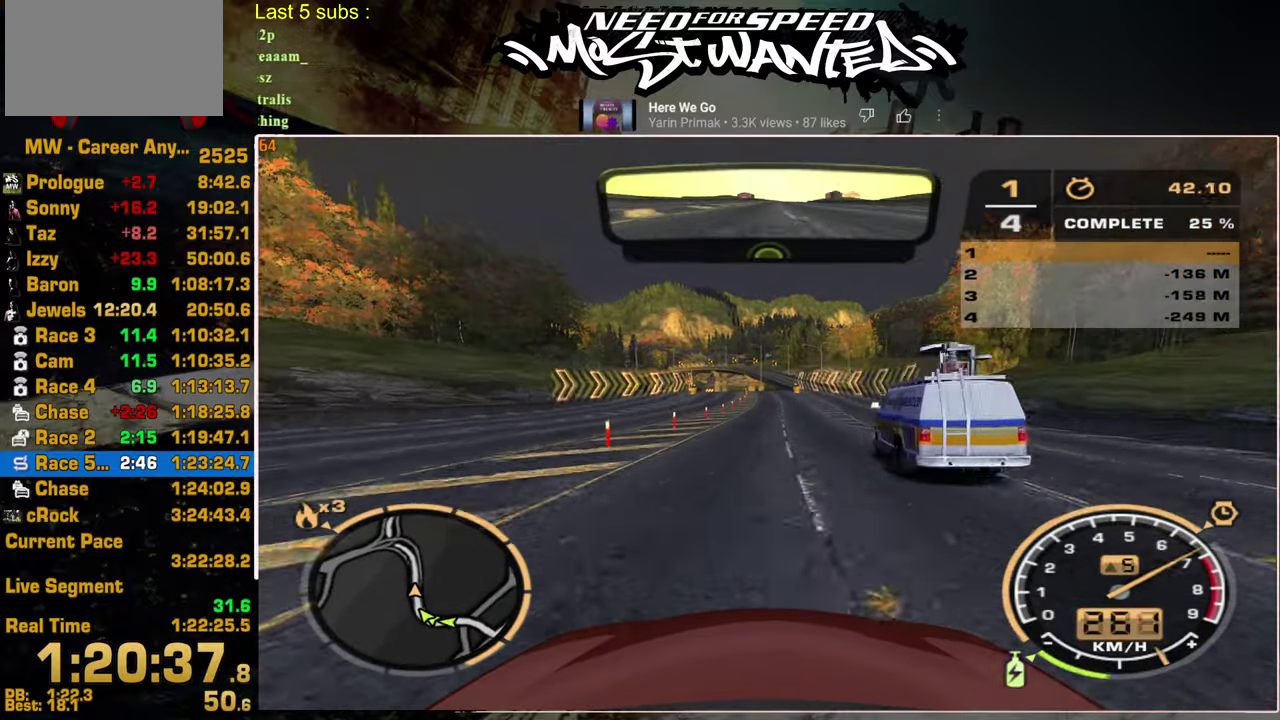
{"buttons": ["L1", "R2"], "right_stick": "center", "events": []}
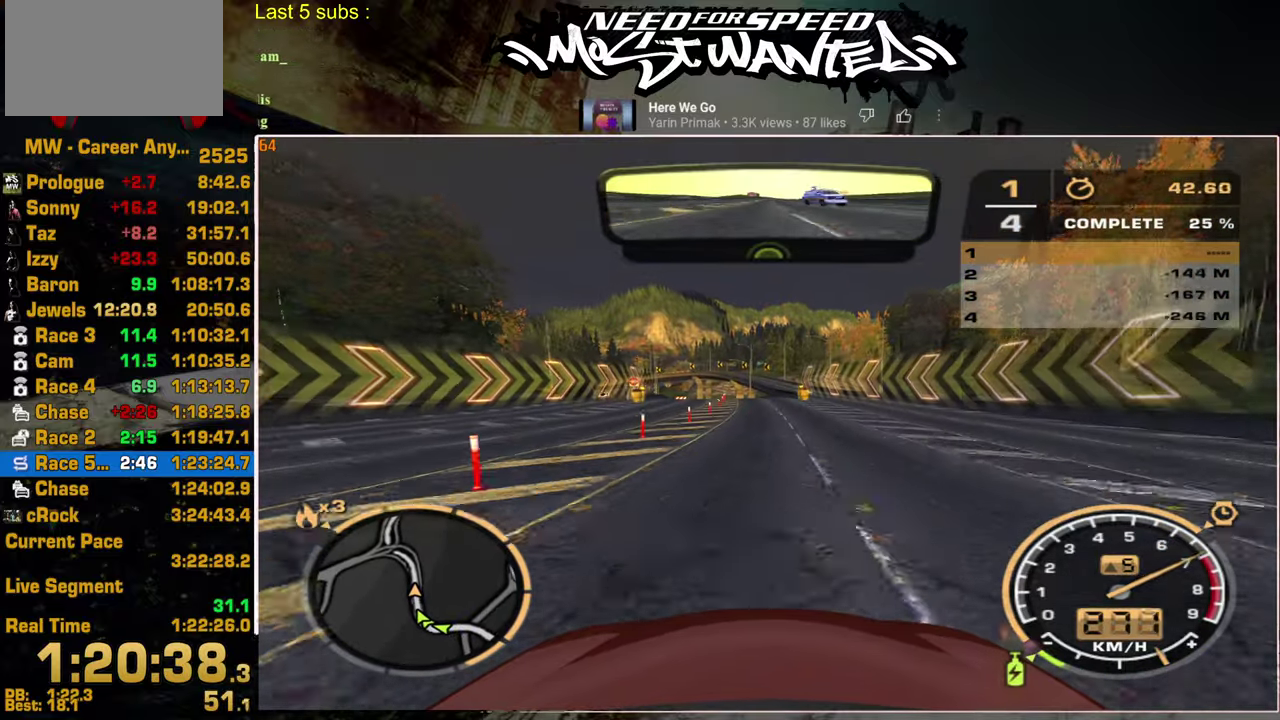
{"buttons": ["L1", "R2"], "right_stick": "center", "events": []}
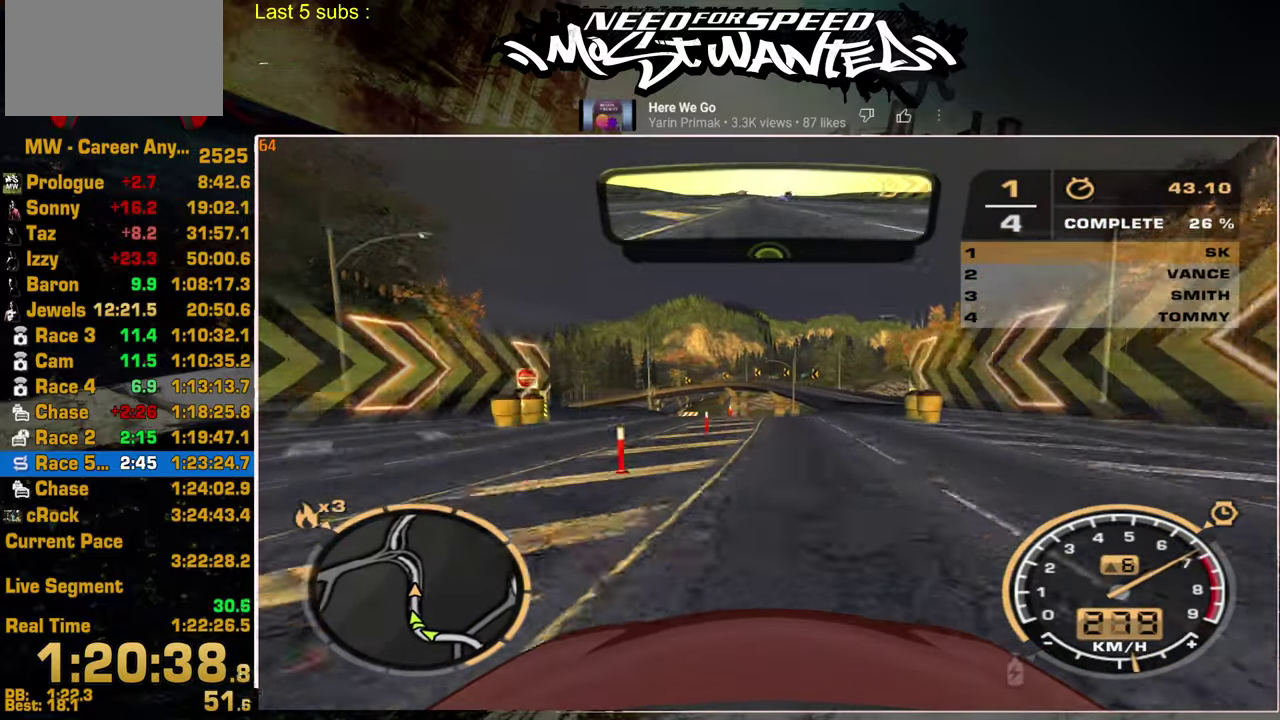
{"buttons": ["R2"], "right_stick": "center", "events": [[250, "L1", "up"]]}
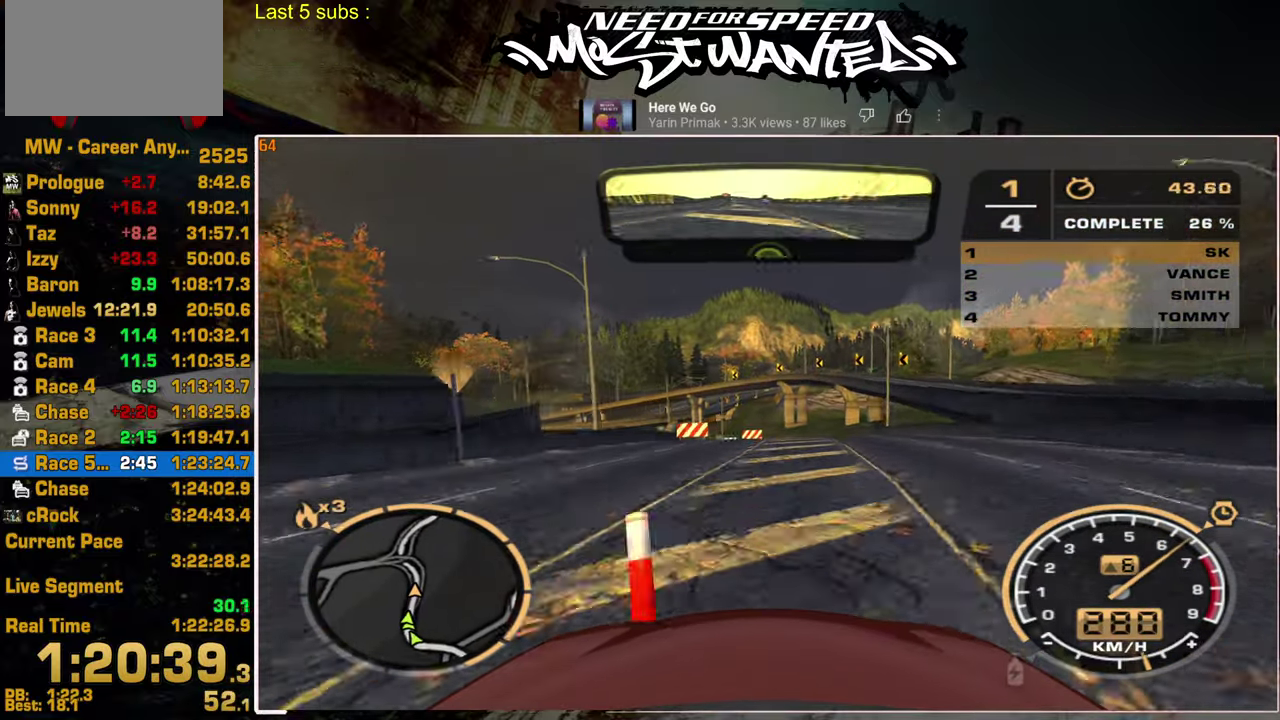
{"buttons": ["R2"], "right_stick": "center", "events": []}
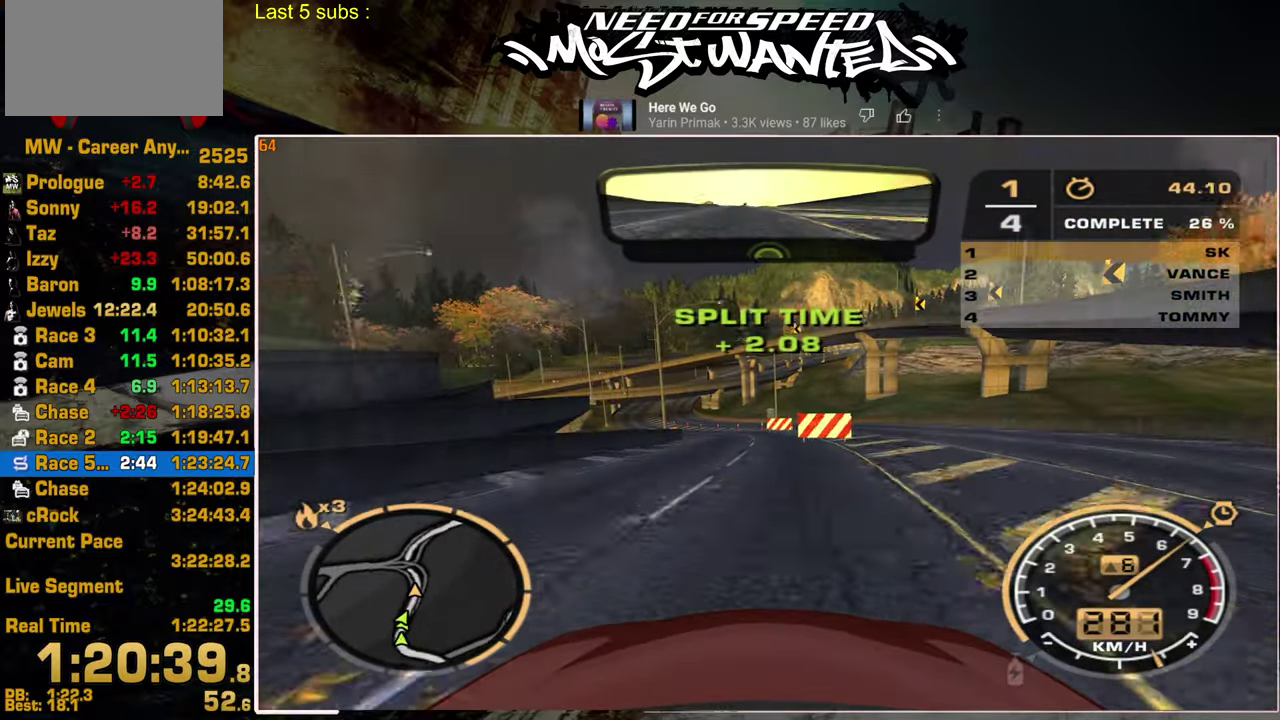
{"buttons": ["R2"], "right_stick": "center", "events": []}
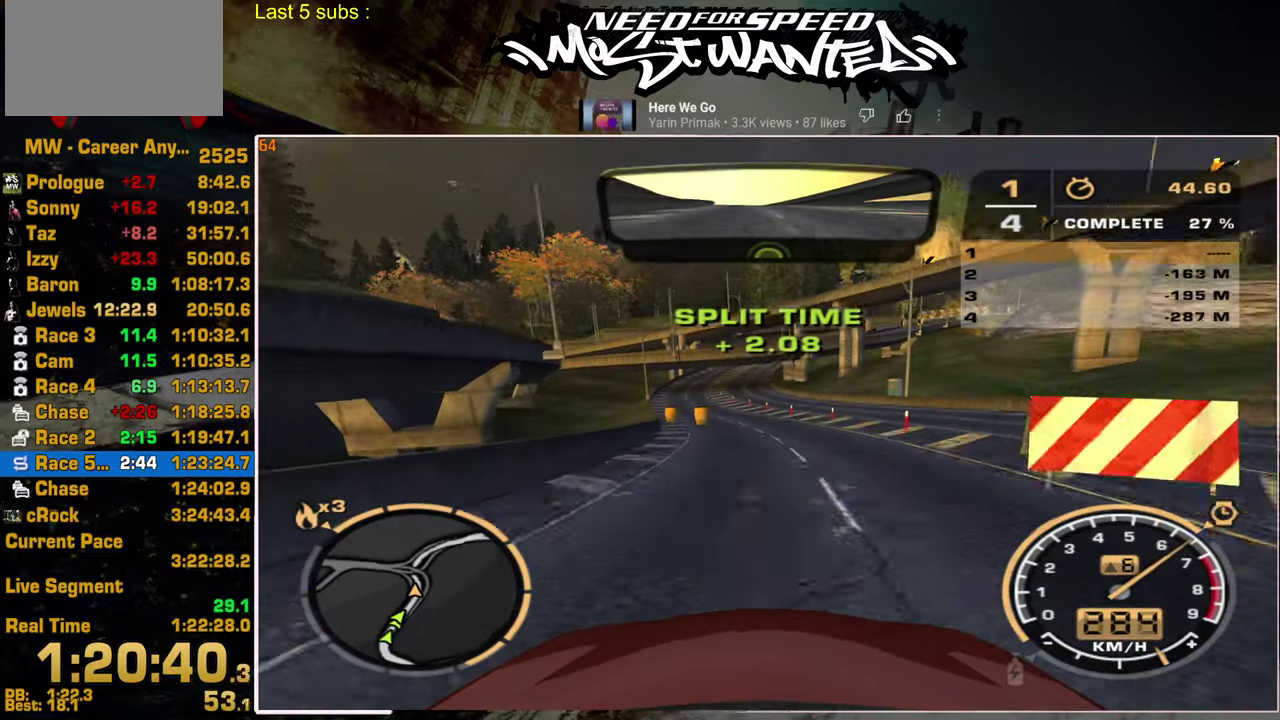
{"buttons": ["R2"], "right_stick": "center", "events": []}
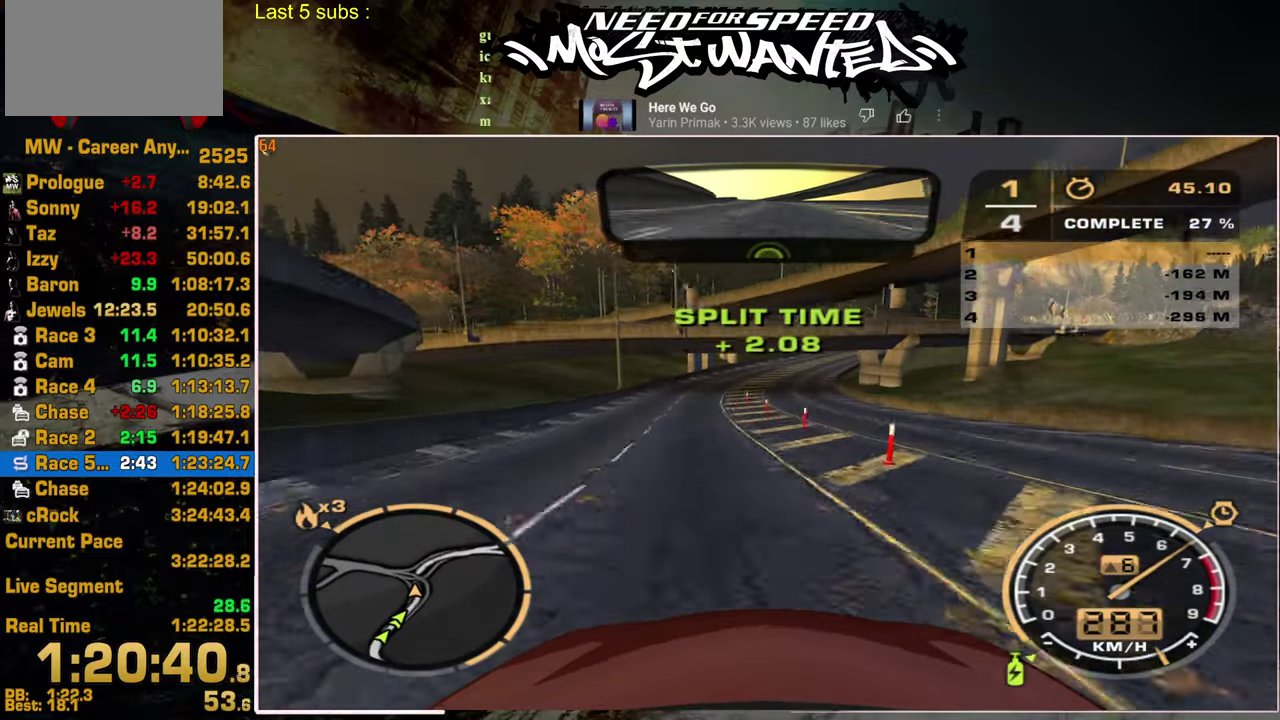
{"buttons": ["R2"], "right_stick": "center", "events": []}
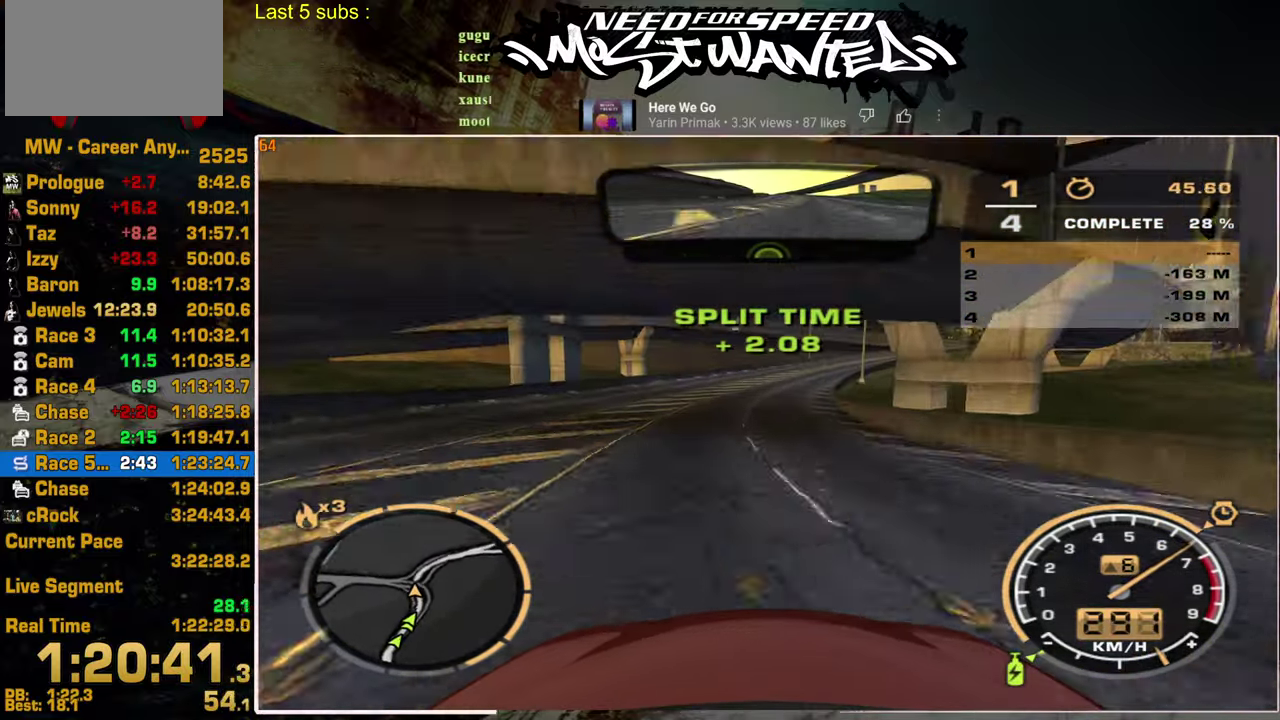
{"buttons": ["R2"], "right_stick": "center", "events": []}